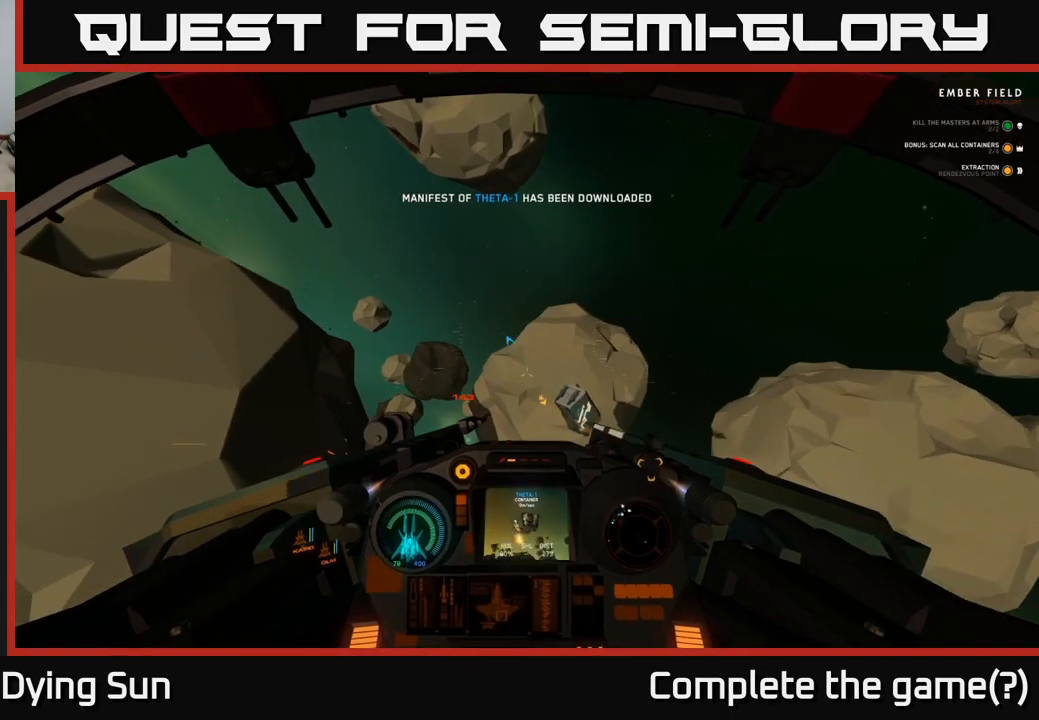
Gameplay with a controller (Xbox layout); each line is a JSON object with the inputs held at the frame after it. "events" lists button and stick changes between this image and that frame as [ms after this image, input, new state], when the widget could be followed in between.
{"buttons": [], "left_stick": "right", "right_stick": "down-right", "events": [[400, "right_stick", "down-right"], [467, "left_stick", "right"]]}
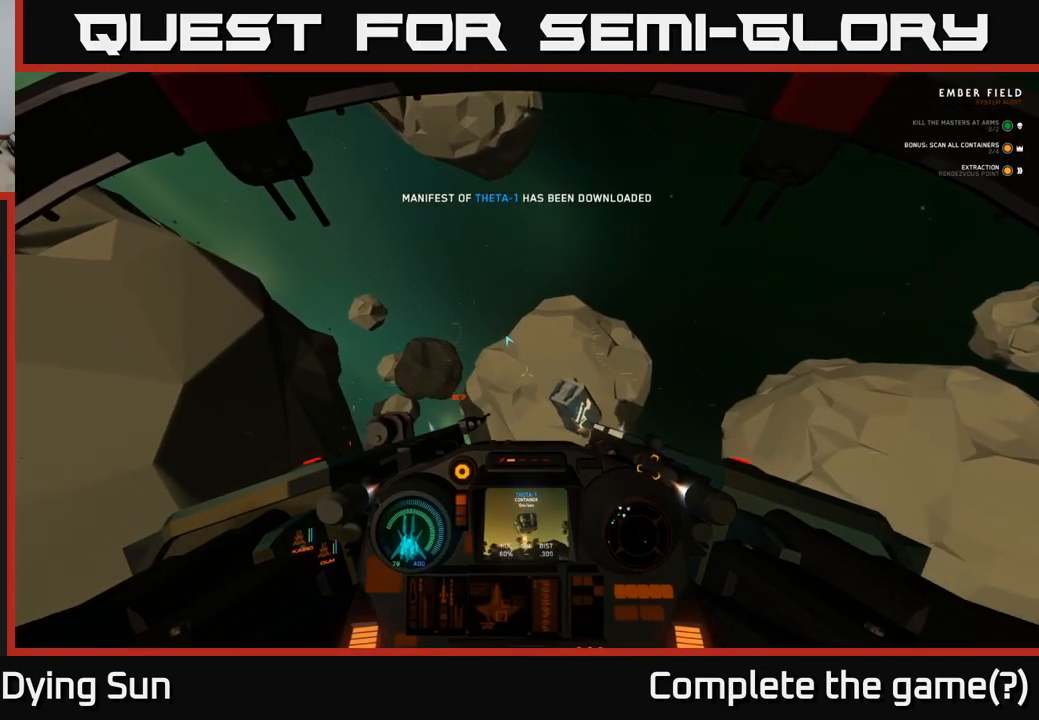
{"buttons": ["L2"], "left_stick": "center", "right_stick": "up-left", "events": [[150, "left_stick", "center"], [233, "right_stick", "center"], [267, "L2", "down"], [417, "right_stick", "up-left"]]}
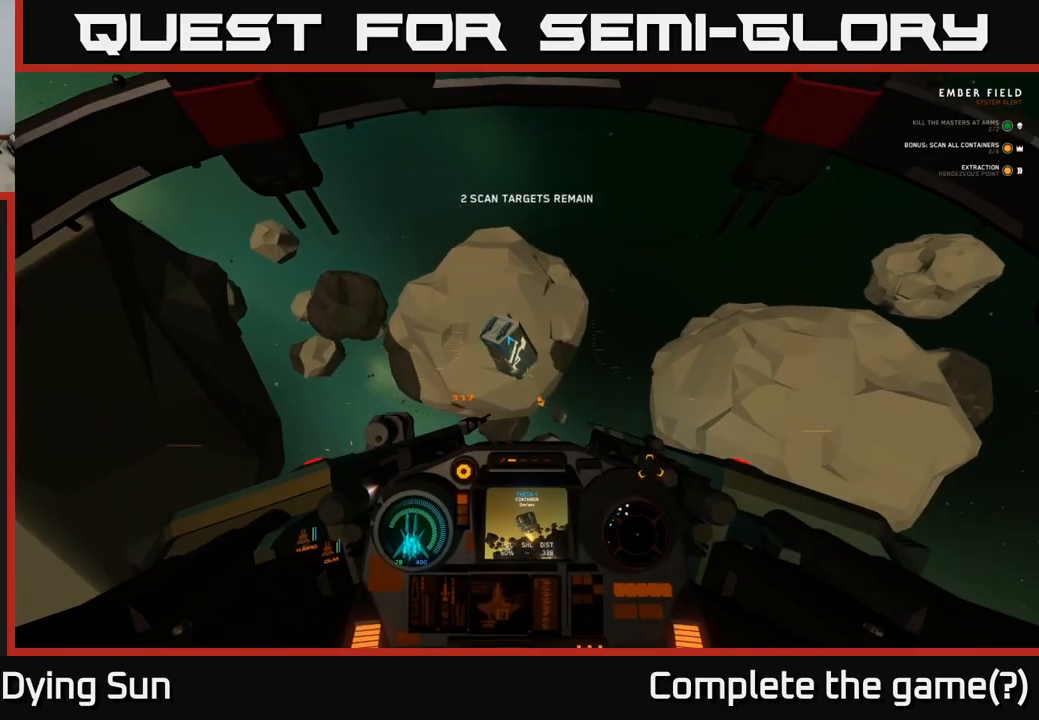
{"buttons": [], "left_stick": "center", "right_stick": "up-left", "events": [[133, "right_stick", "center"], [267, "right_stick", "left"], [333, "right_stick", "up-left"], [400, "L2", "up"]]}
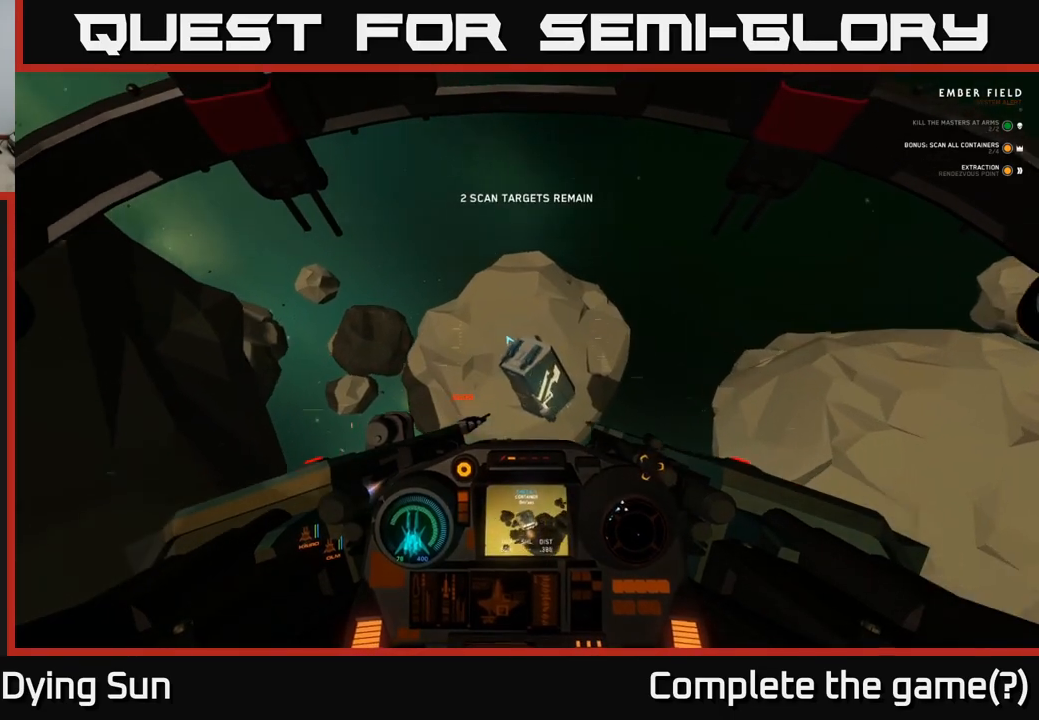
{"buttons": [], "left_stick": "down", "right_stick": "up-left", "events": [[500, "left_stick", "down"]]}
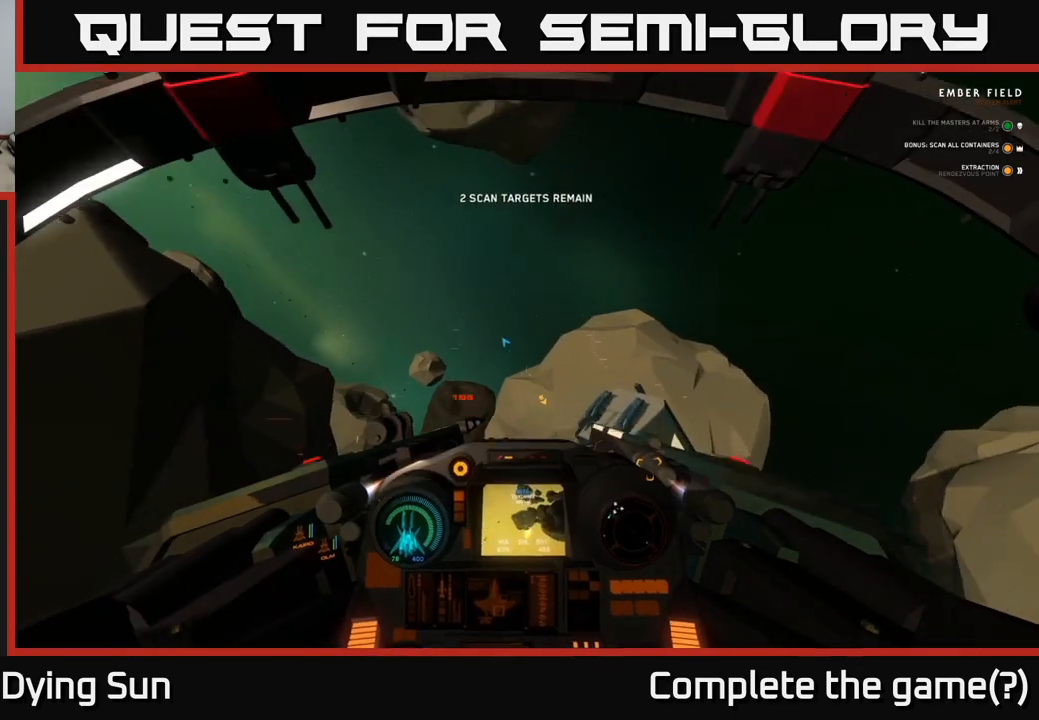
{"buttons": [], "left_stick": "left", "right_stick": "up-left", "events": [[133, "left_stick", "down-left"], [400, "left_stick", "left"]]}
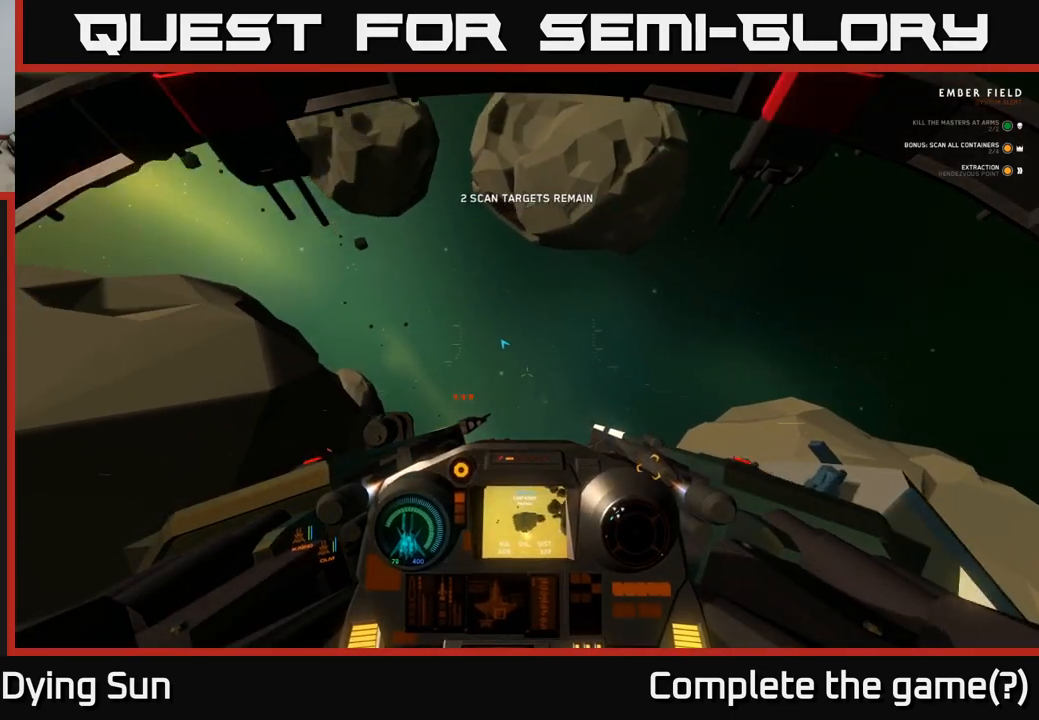
{"buttons": [], "left_stick": "left", "right_stick": "up-left", "events": []}
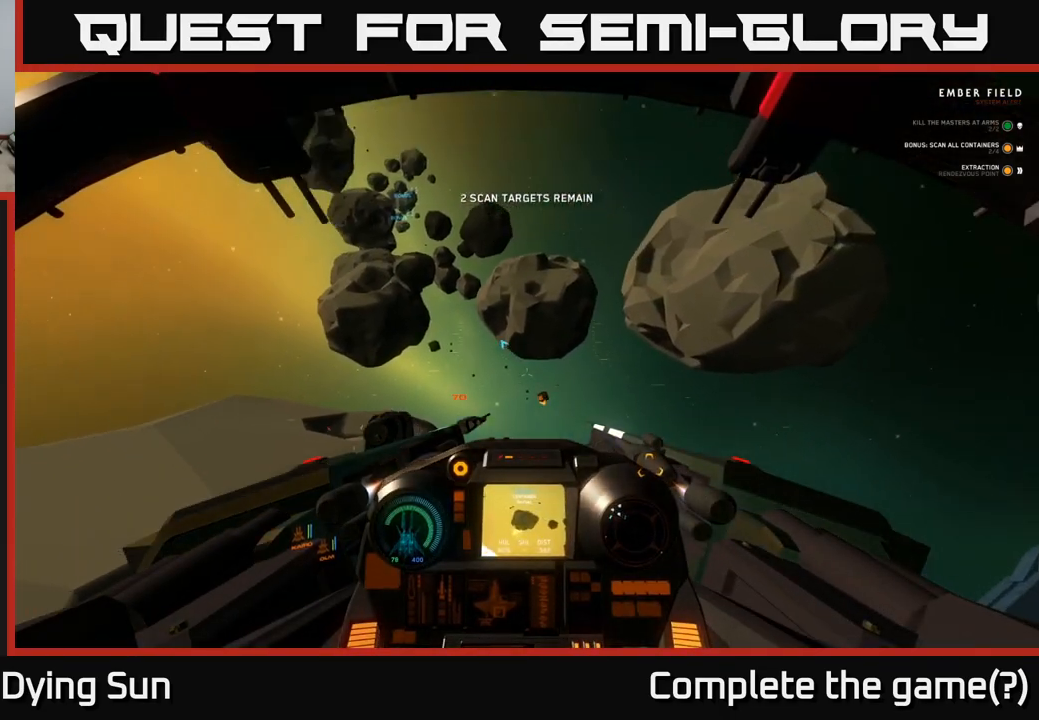
{"buttons": [], "left_stick": "center", "right_stick": "up-left", "events": [[317, "left_stick", "center"]]}
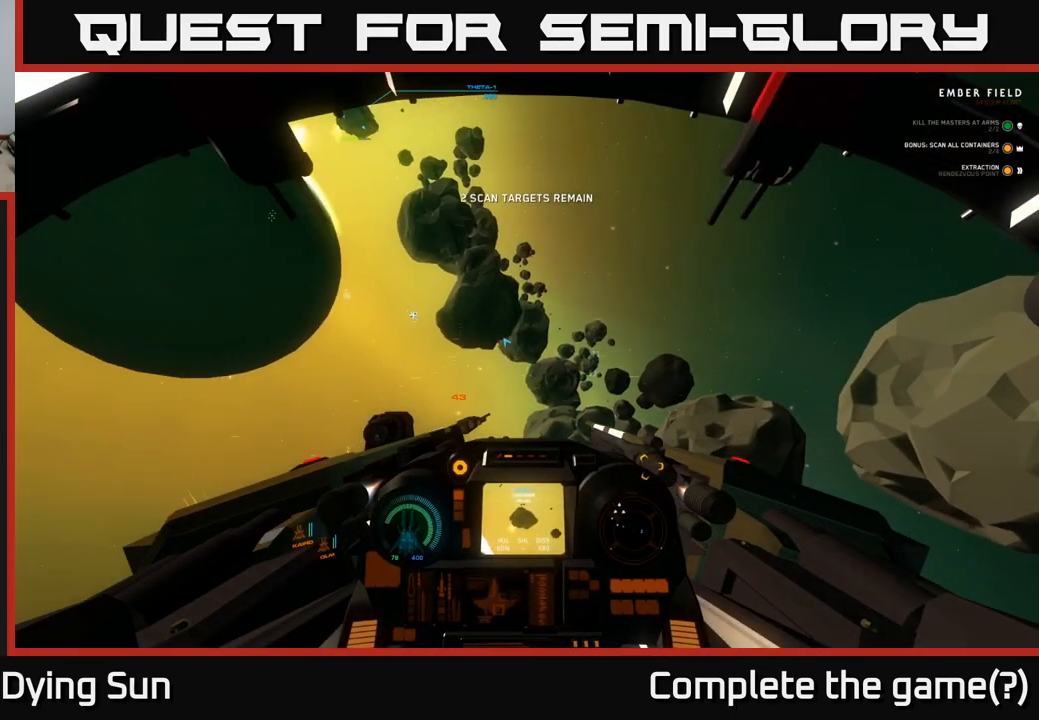
{"buttons": [], "left_stick": "center", "right_stick": "center", "events": [[417, "right_stick", "center"]]}
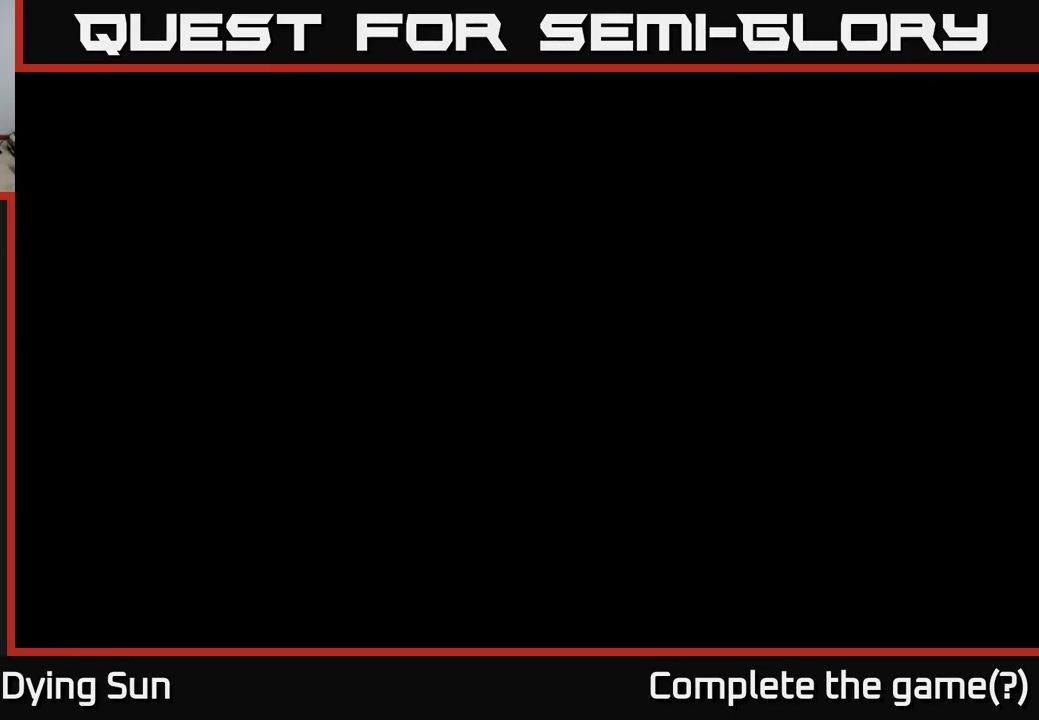
{"buttons": [], "left_stick": "center", "right_stick": "center", "events": []}
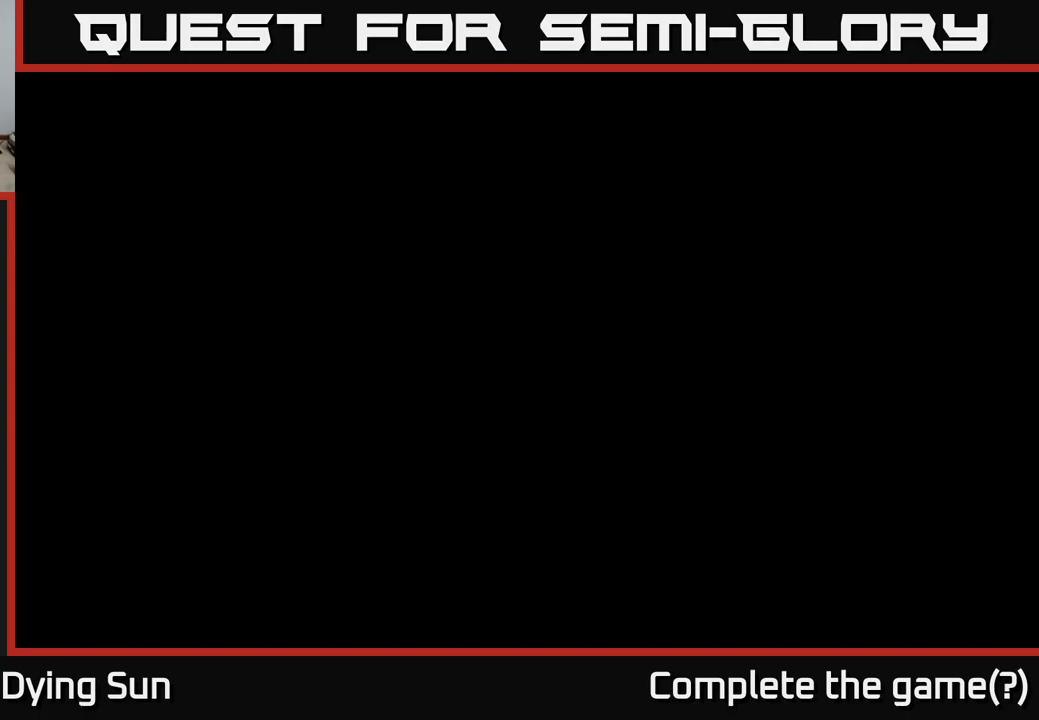
{"buttons": [], "left_stick": "center", "right_stick": "center", "events": []}
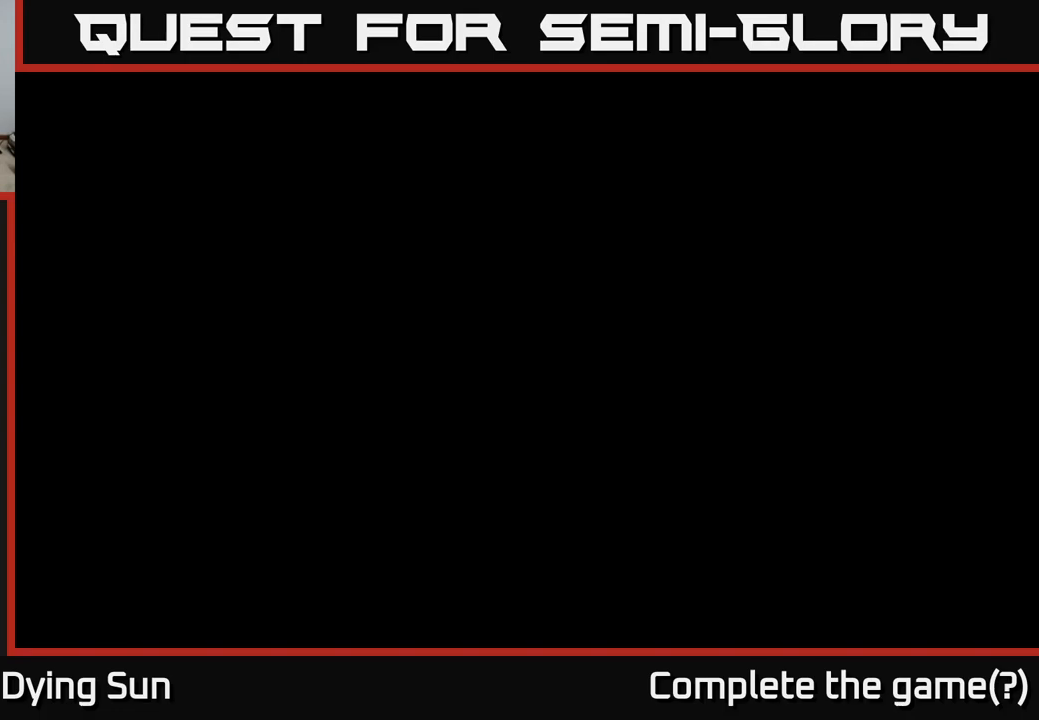
{"buttons": [], "left_stick": "center", "right_stick": "center", "events": []}
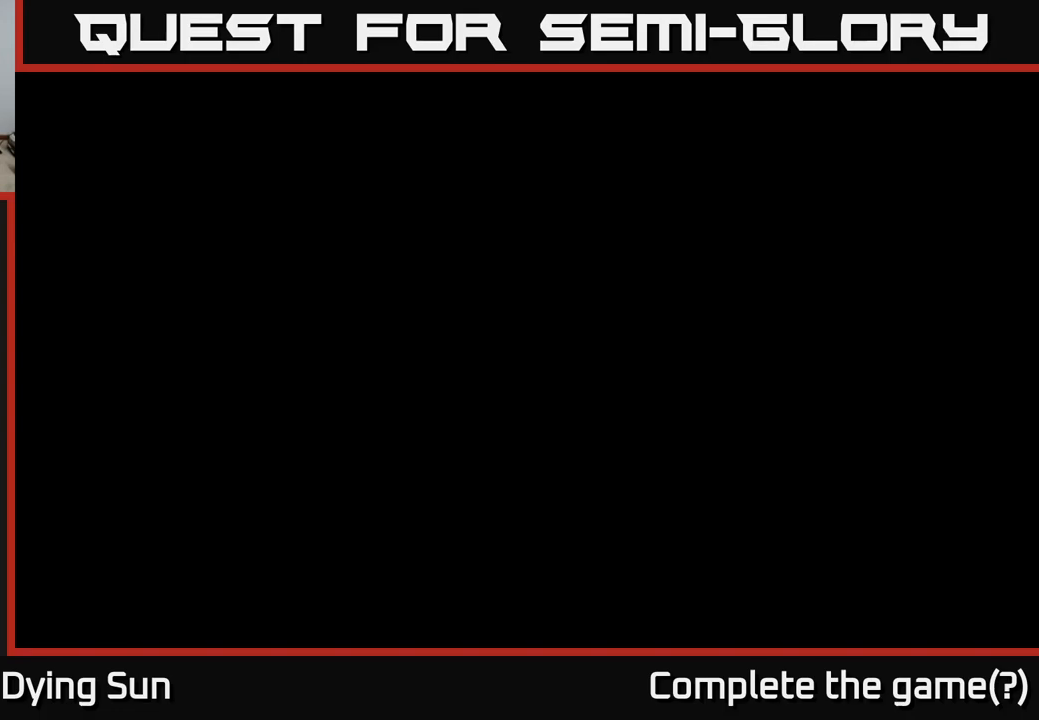
{"buttons": [], "left_stick": "center", "right_stick": "center", "events": []}
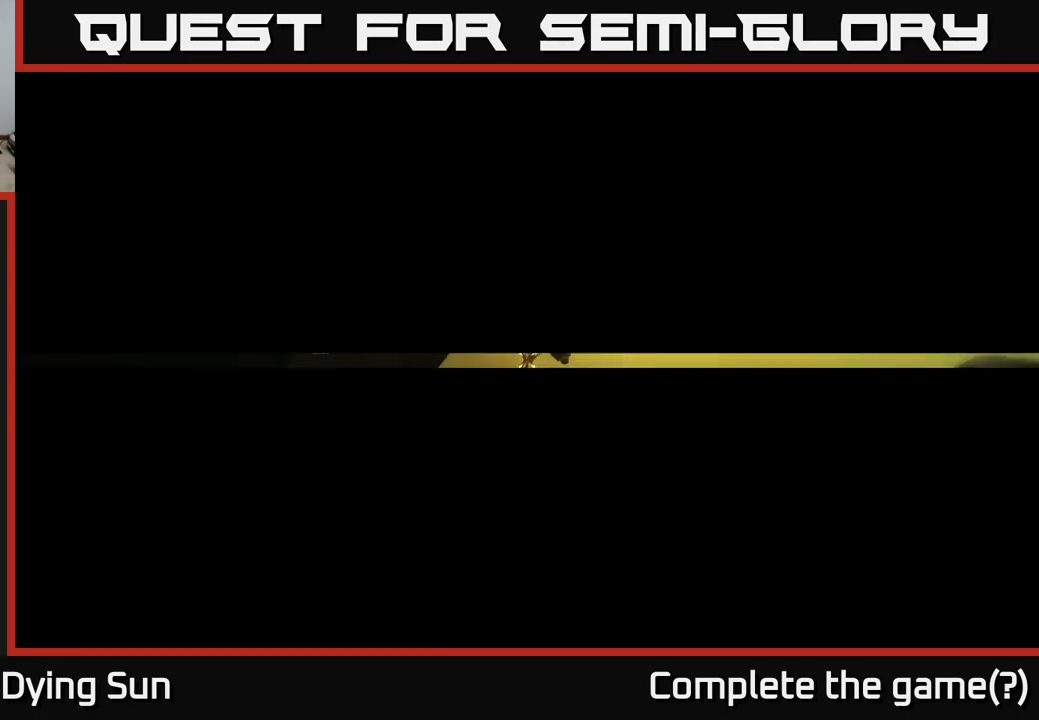
{"buttons": [], "left_stick": "center", "right_stick": "center", "events": []}
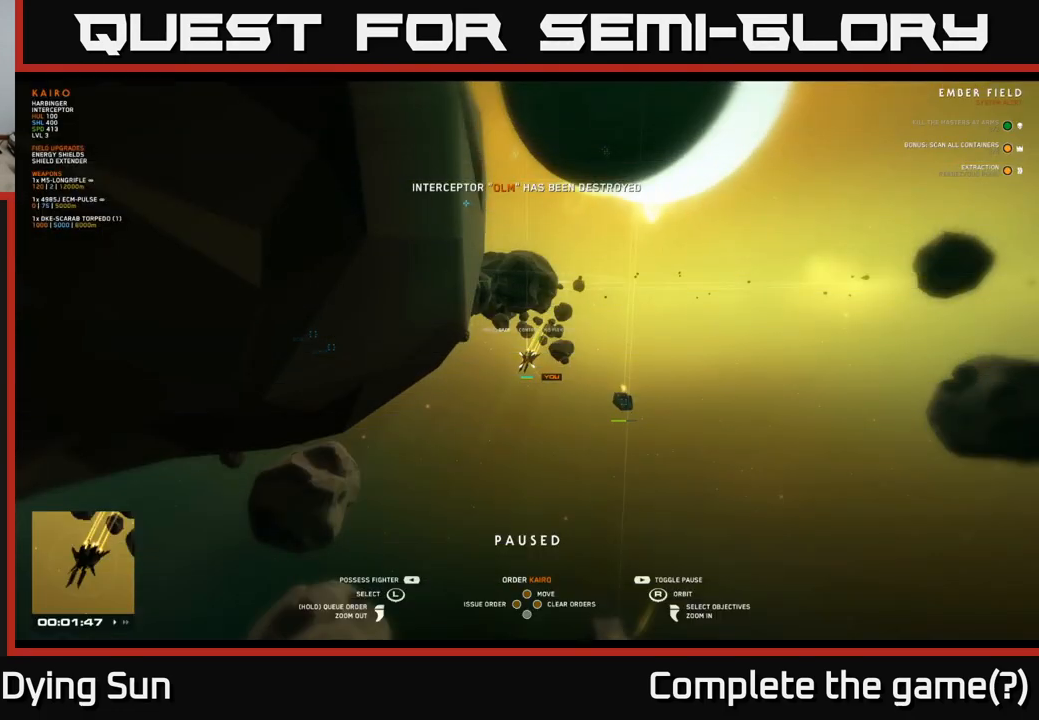
{"buttons": [], "left_stick": "center", "right_stick": "left", "events": [[367, "right_stick", "left"]]}
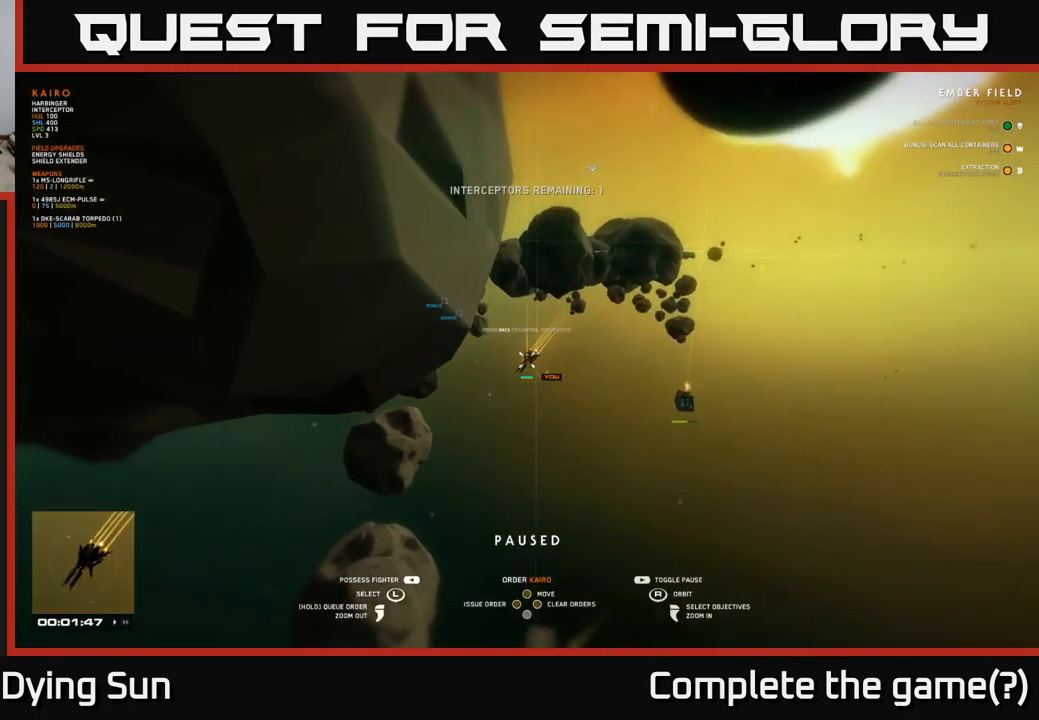
{"buttons": [], "left_stick": "center", "right_stick": "center", "events": [[117, "right_stick", "center"]]}
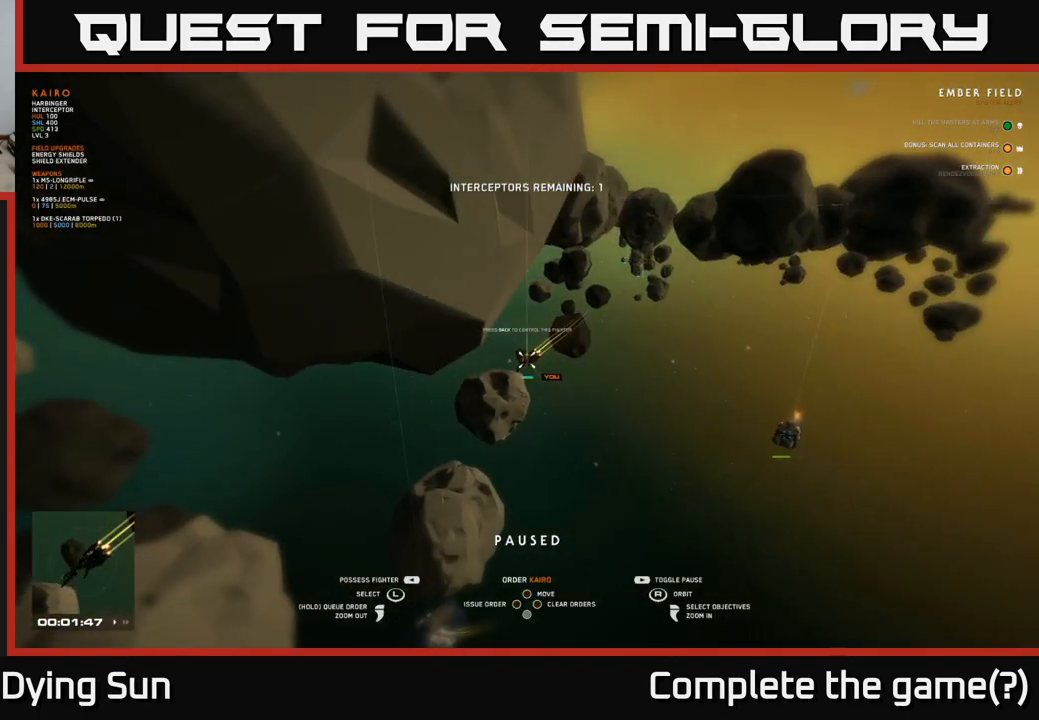
{"buttons": [], "left_stick": "center", "right_stick": "left", "events": [[83, "right_stick", "left"]]}
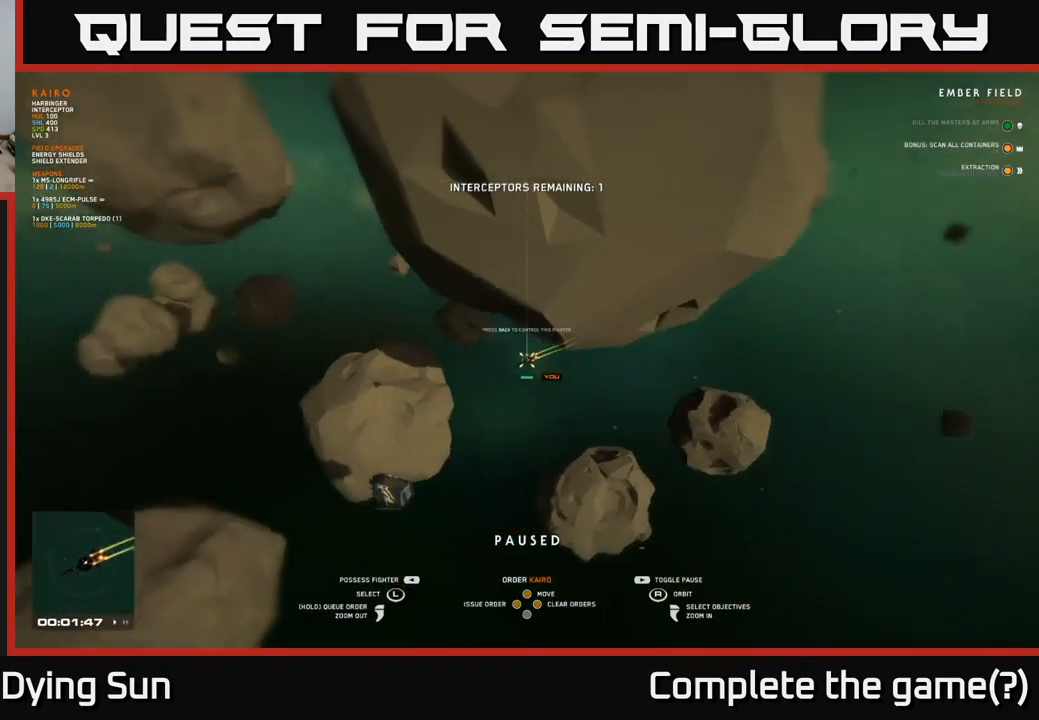
{"buttons": [], "left_stick": "center", "right_stick": "down-left", "events": [[83, "right_stick", "center"], [333, "right_stick", "down-left"]]}
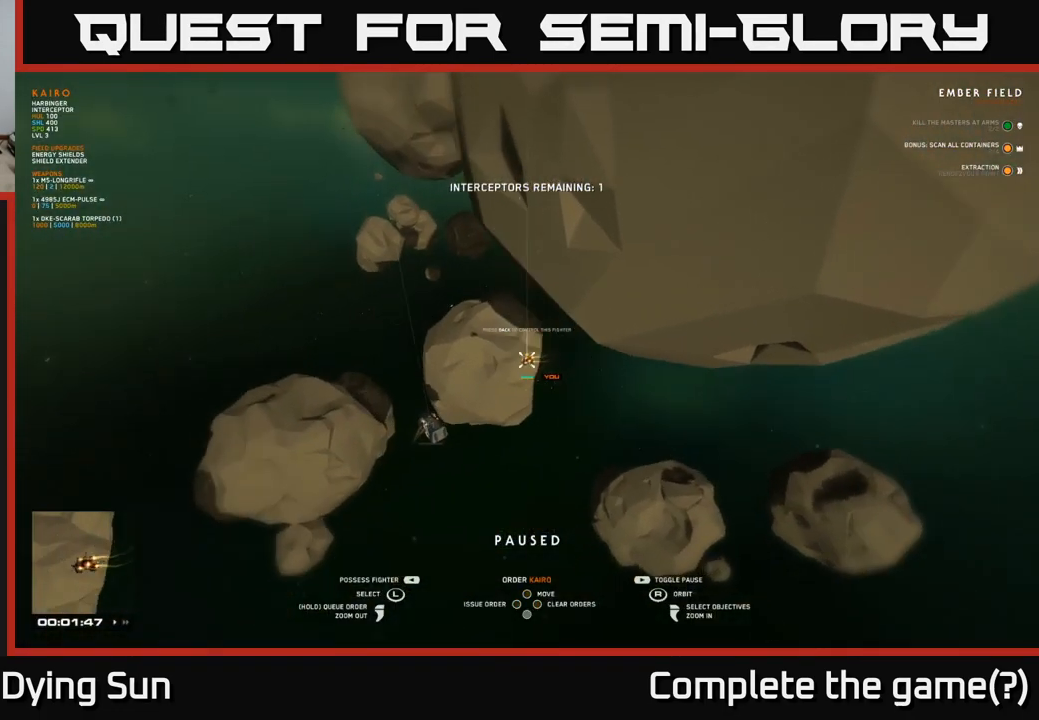
{"buttons": [], "left_stick": "center", "right_stick": "down", "events": [[50, "right_stick", "center"], [333, "right_stick", "down"]]}
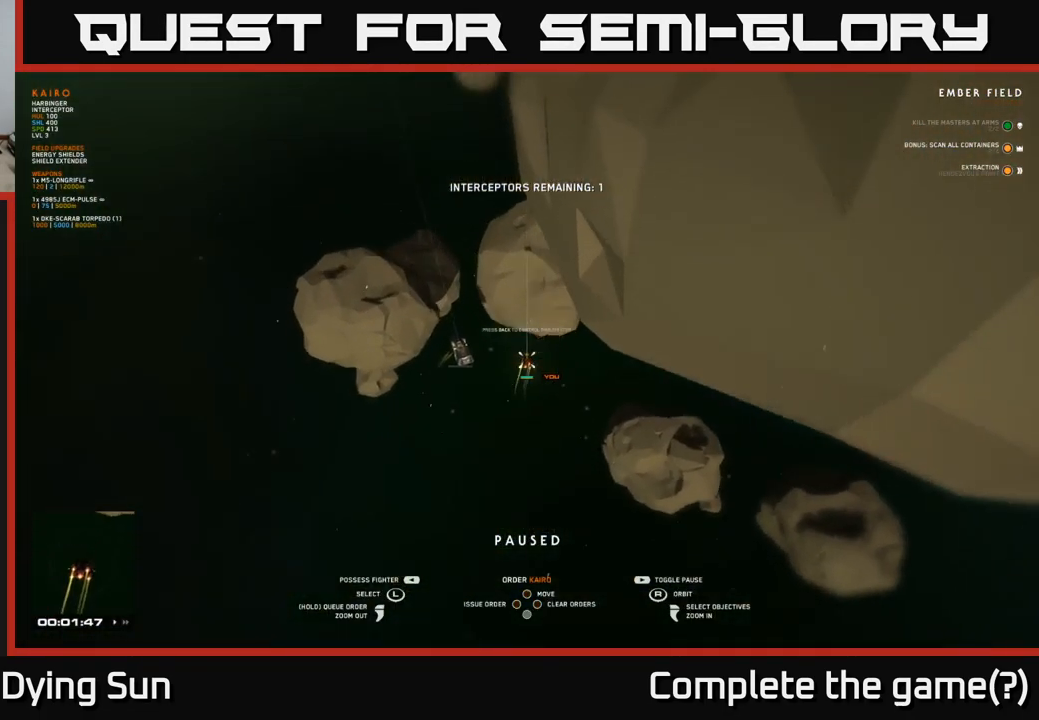
{"buttons": [], "left_stick": "left", "right_stick": "up-right", "events": [[50, "right_stick", "center"], [267, "right_stick", "up"], [350, "right_stick", "up-right"], [367, "left_stick", "left"]]}
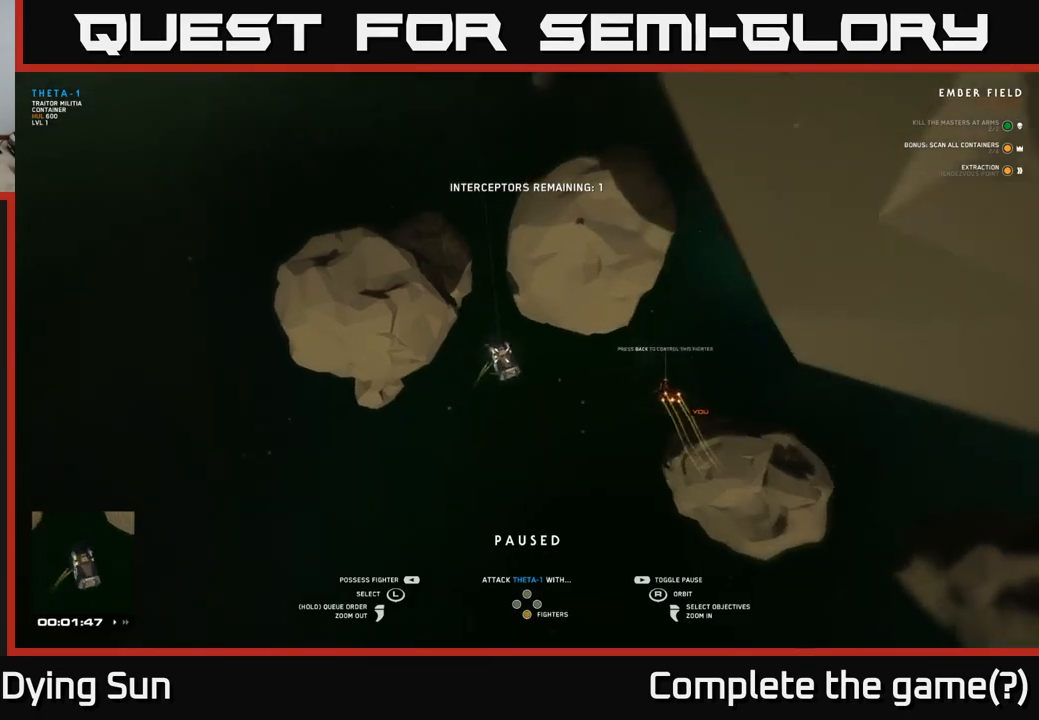
{"buttons": [], "left_stick": "left", "right_stick": "right", "events": [[33, "right_stick", "center"], [150, "left_stick", "center"], [233, "right_stick", "right"], [350, "left_stick", "left"]]}
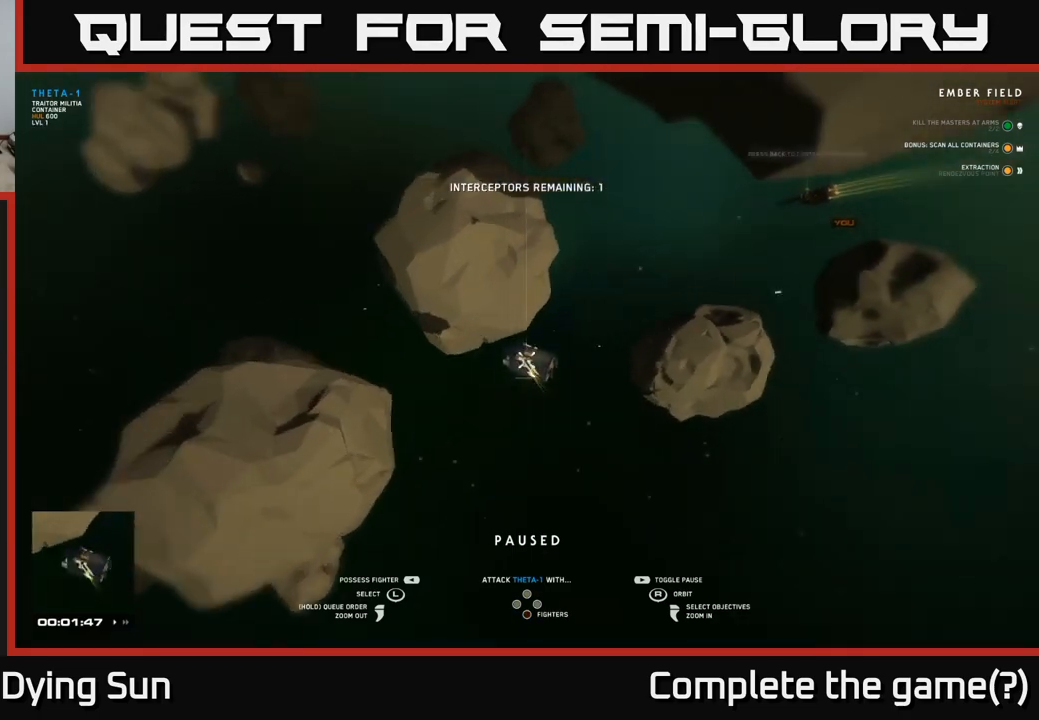
{"buttons": [], "left_stick": "right", "right_stick": "center", "events": [[50, "left_stick", "center"], [233, "right_stick", "center"], [400, "left_stick", "right"]]}
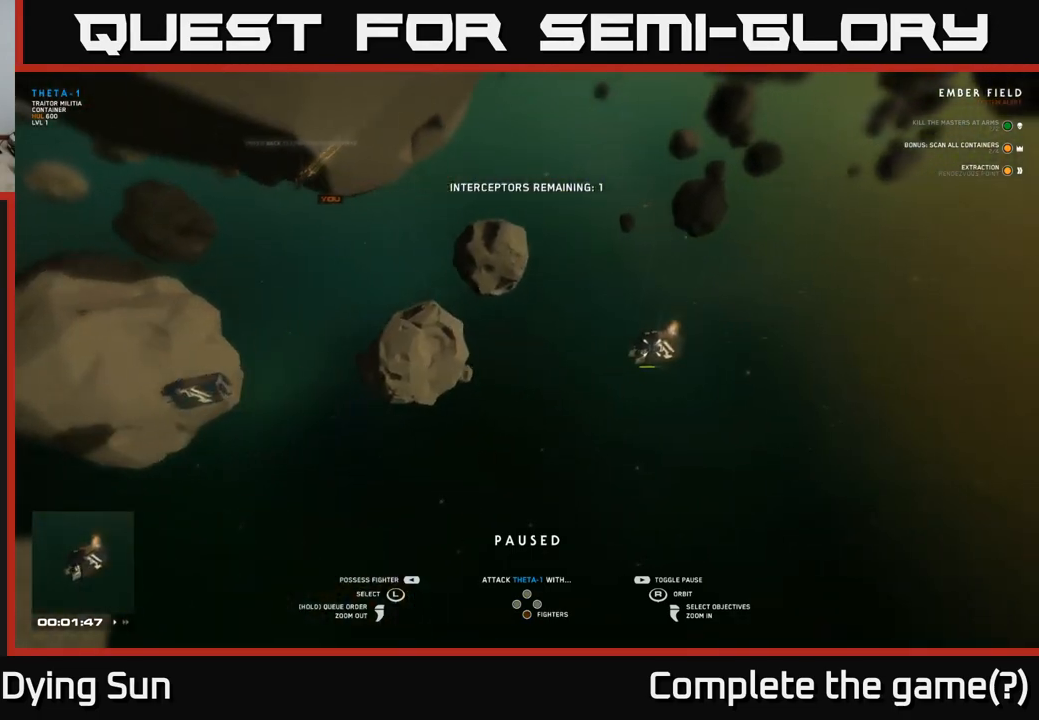
{"buttons": [], "left_stick": "left", "right_stick": "center", "events": [[117, "left_stick", "center"], [400, "left_stick", "up"], [450, "left_stick", "left"]]}
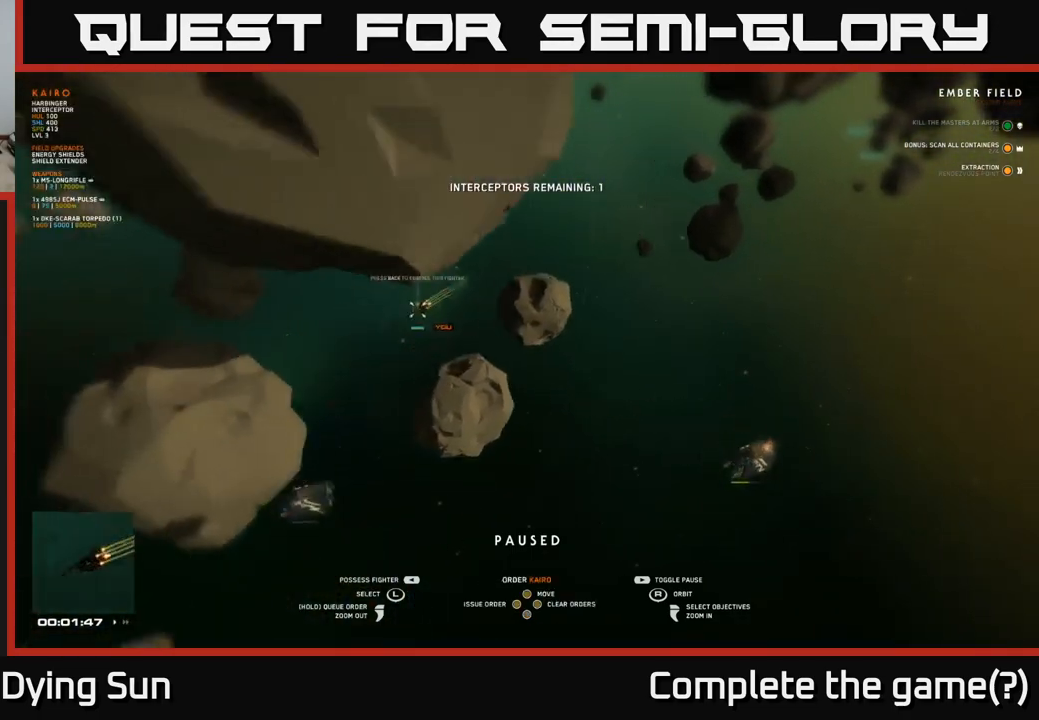
{"buttons": [], "left_stick": "right", "right_stick": "center", "events": [[100, "left_stick", "center"], [433, "left_stick", "right"]]}
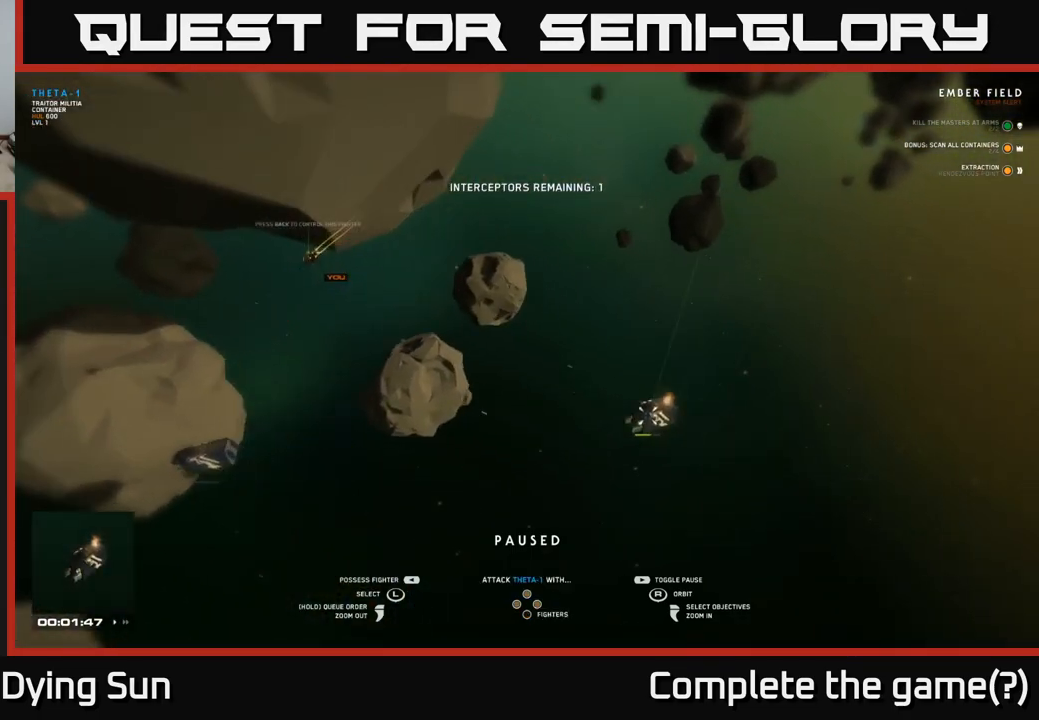
{"buttons": [], "left_stick": "up-left", "right_stick": "center", "events": [[100, "right_stick", "down-left"], [117, "left_stick", "center"], [300, "right_stick", "center"], [367, "left_stick", "up-left"]]}
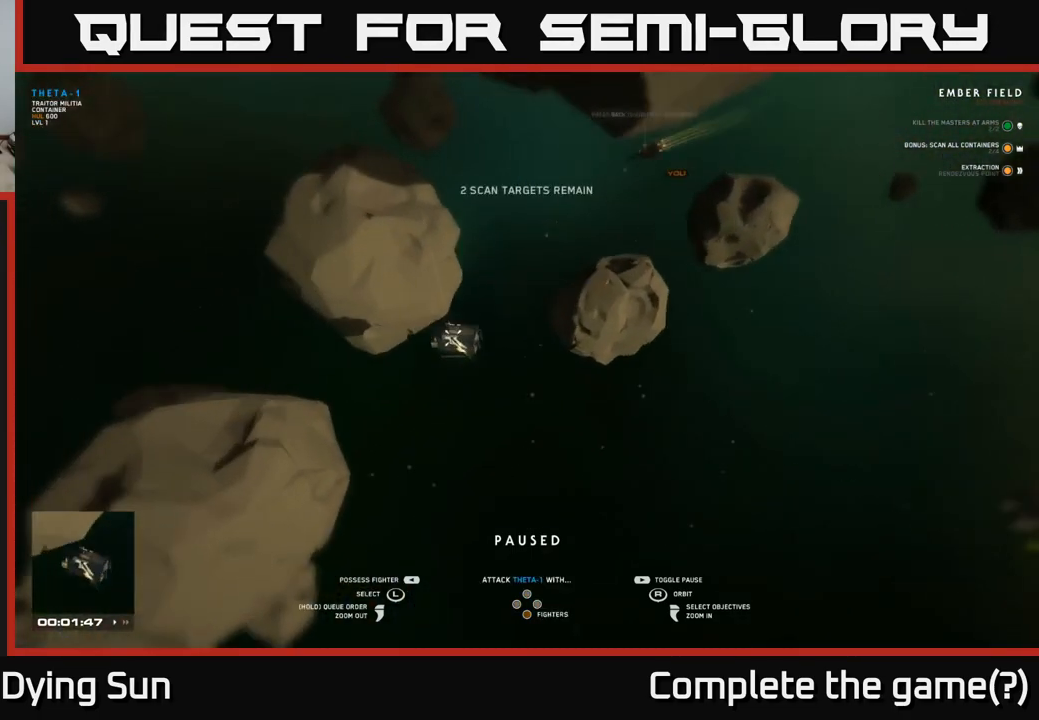
{"buttons": [], "left_stick": "center", "right_stick": "center", "events": [[17, "left_stick", "center"], [67, "right_stick", "up-left"], [233, "right_stick", "center"], [300, "left_stick", "up-right"], [500, "left_stick", "center"]]}
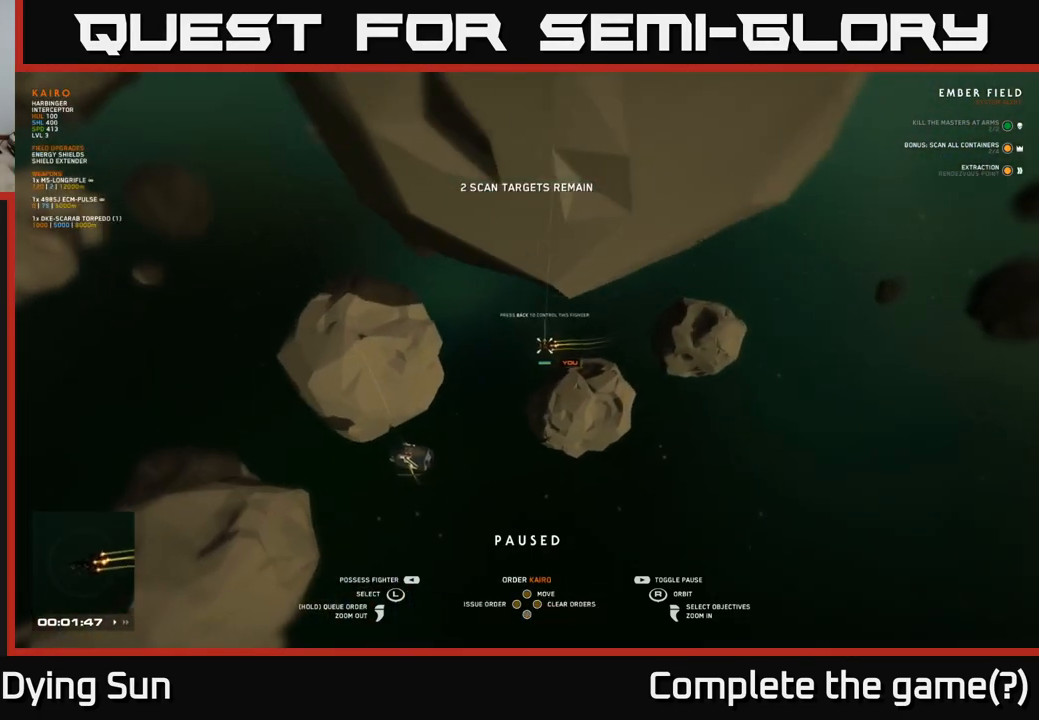
{"buttons": ["SELECT"], "left_stick": "center", "right_stick": "center", "events": [[383, "SELECT", "down"]]}
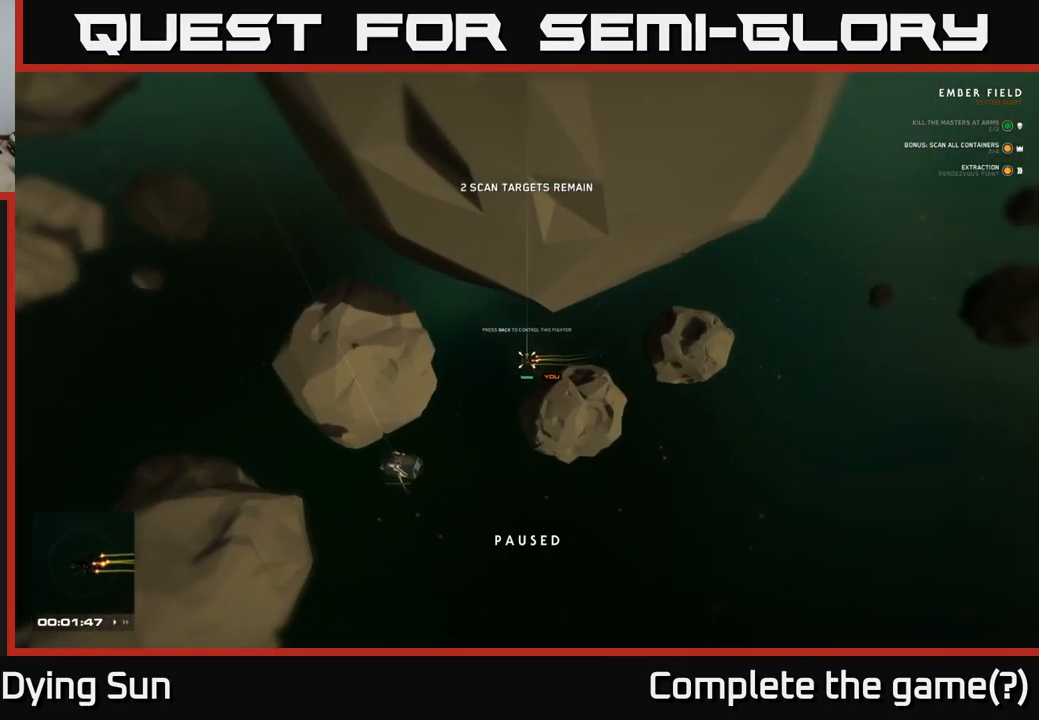
{"buttons": [], "left_stick": "center", "right_stick": "center", "events": [[50, "SELECT", "up"]]}
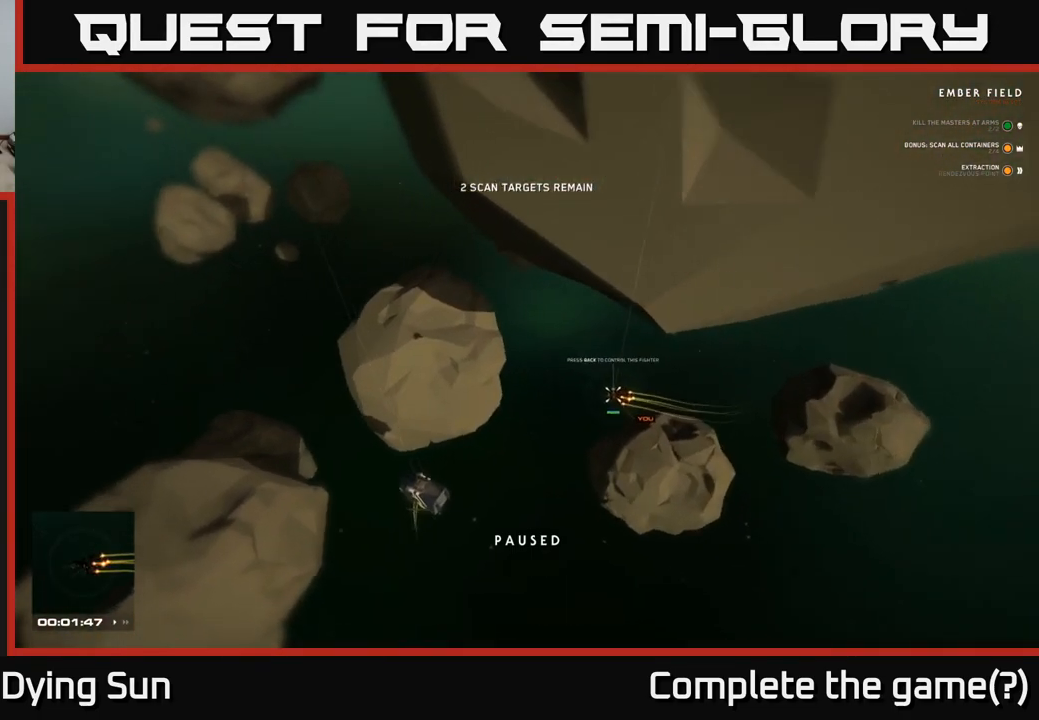
{"buttons": [], "left_stick": "center", "right_stick": "center", "events": []}
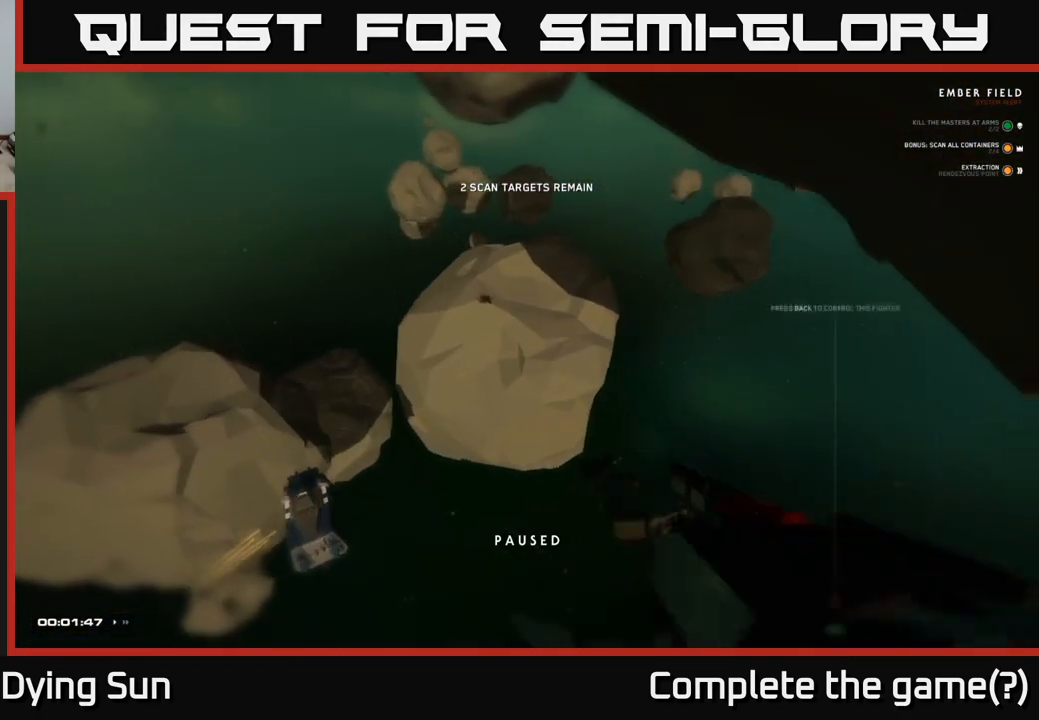
{"buttons": [], "left_stick": "center", "right_stick": "up", "events": [[283, "right_stick", "up"]]}